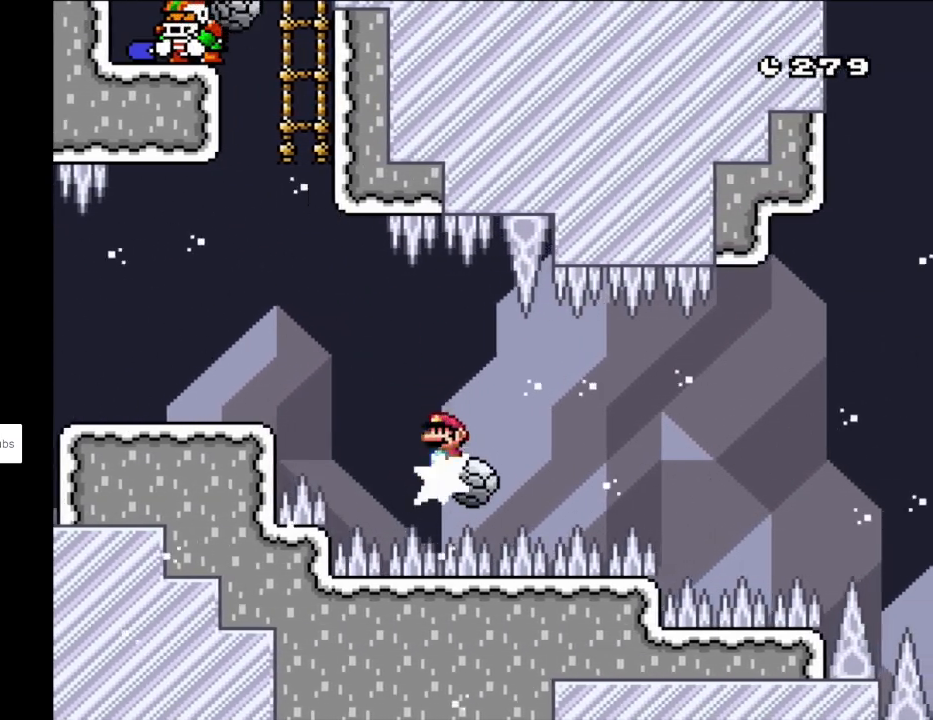
Gameplay with a controller (Nintendo layout); each line is a JSON object with the inputs held at the frame after it. "events" lists button and stick changes between this image and that frame as [ms after this image, input, new state], when the widget could be followed in between. Not read: L3 R3.
{"buttons": ["X", "DPAD_RIGHT"], "events": [[150, "DPAD_RIGHT", "up"], [283, "DPAD_LEFT", "down"], [400, "DPAD_LEFT", "up"], [450, "DPAD_RIGHT", "down"]]}
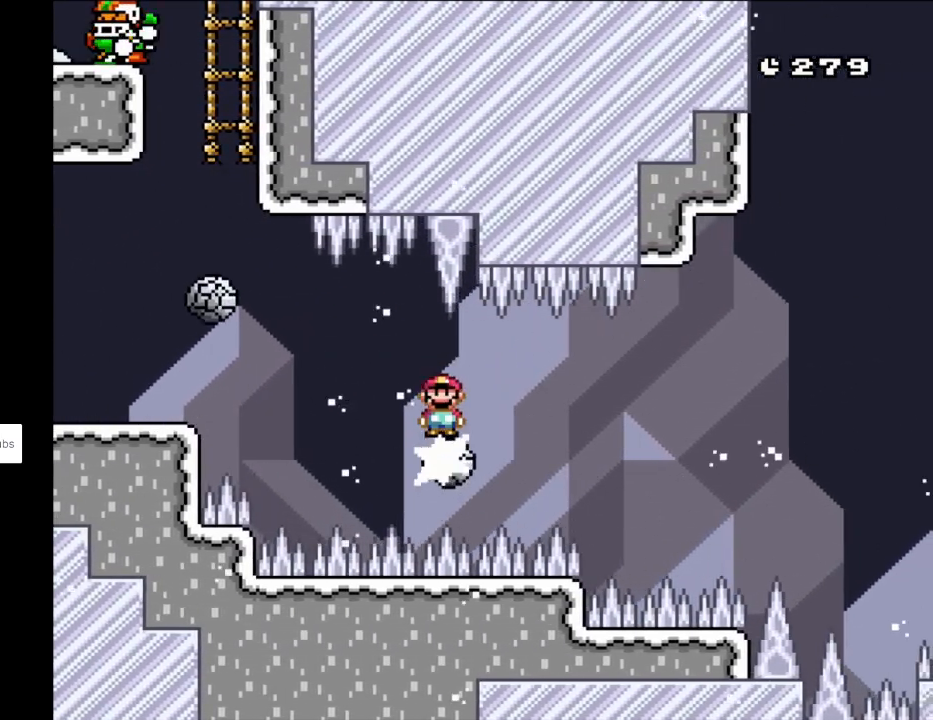
{"buttons": ["X"], "events": [[67, "DPAD_RIGHT", "up"]]}
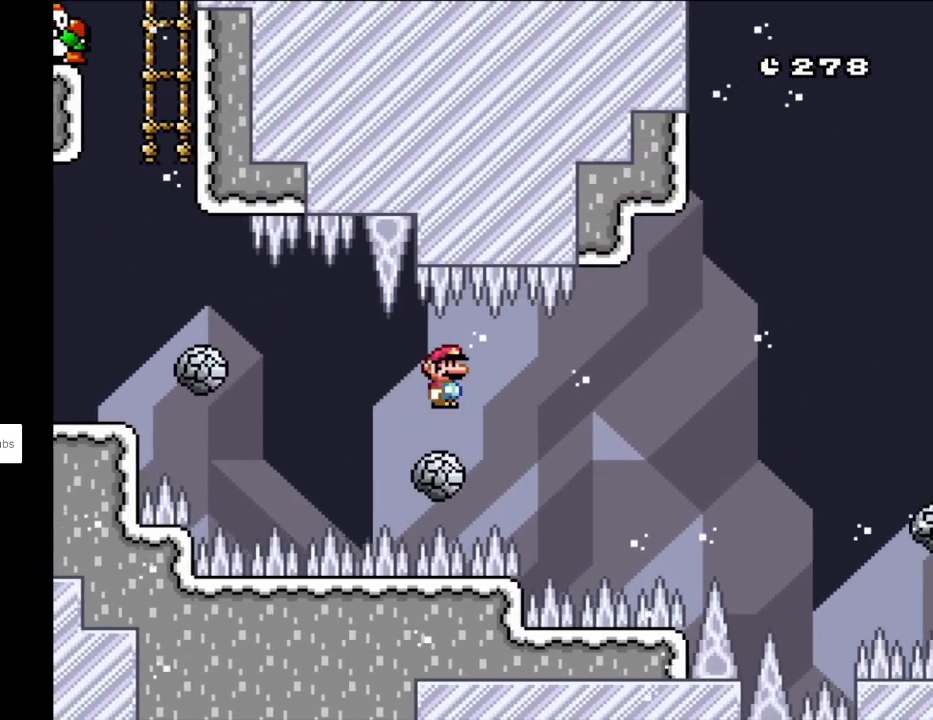
{"buttons": ["X"], "events": []}
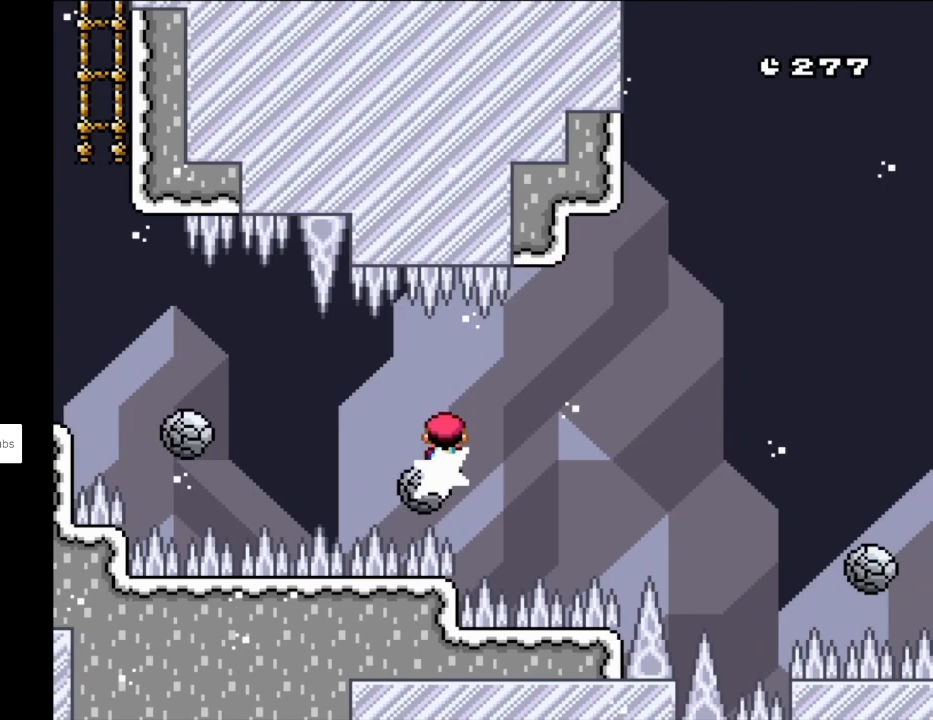
{"buttons": ["X"], "events": [[17, "DPAD_LEFT", "down"], [117, "DPAD_LEFT", "up"], [150, "DPAD_RIGHT", "down"], [267, "DPAD_RIGHT", "up"]]}
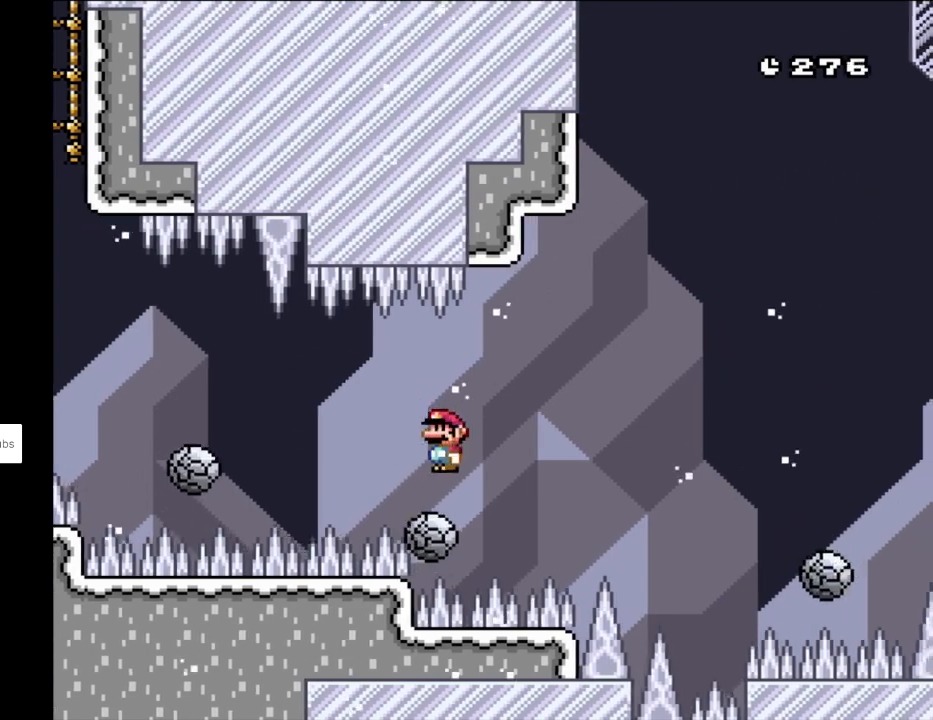
{"buttons": ["X"], "events": [[117, "DPAD_LEFT", "down"], [217, "DPAD_LEFT", "up"], [233, "DPAD_RIGHT", "down"], [367, "DPAD_RIGHT", "up"]]}
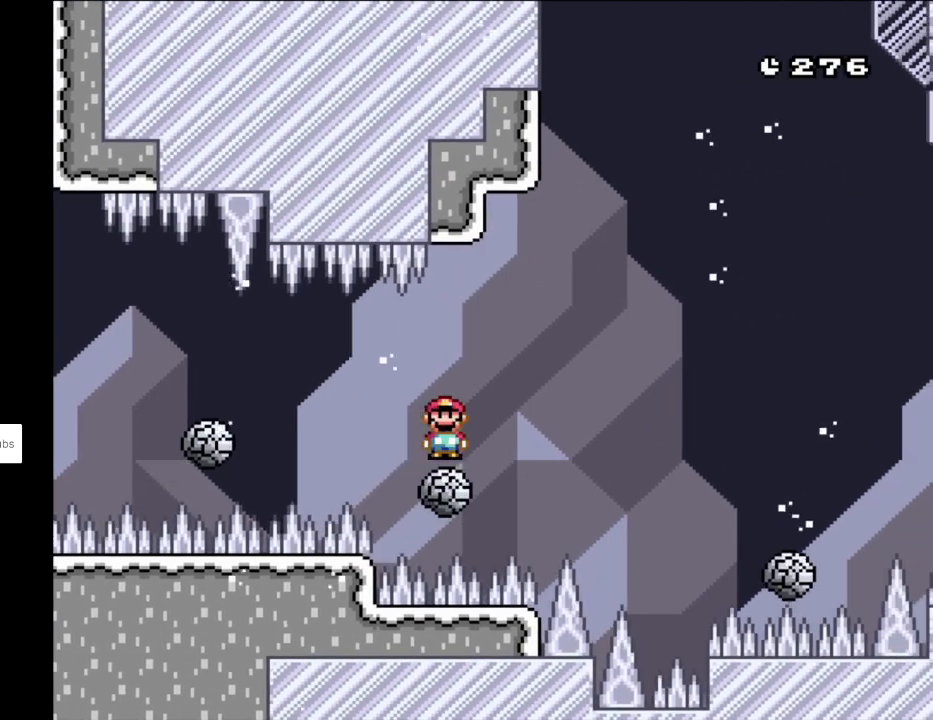
{"buttons": ["A", "X"], "events": [[133, "A", "down"]]}
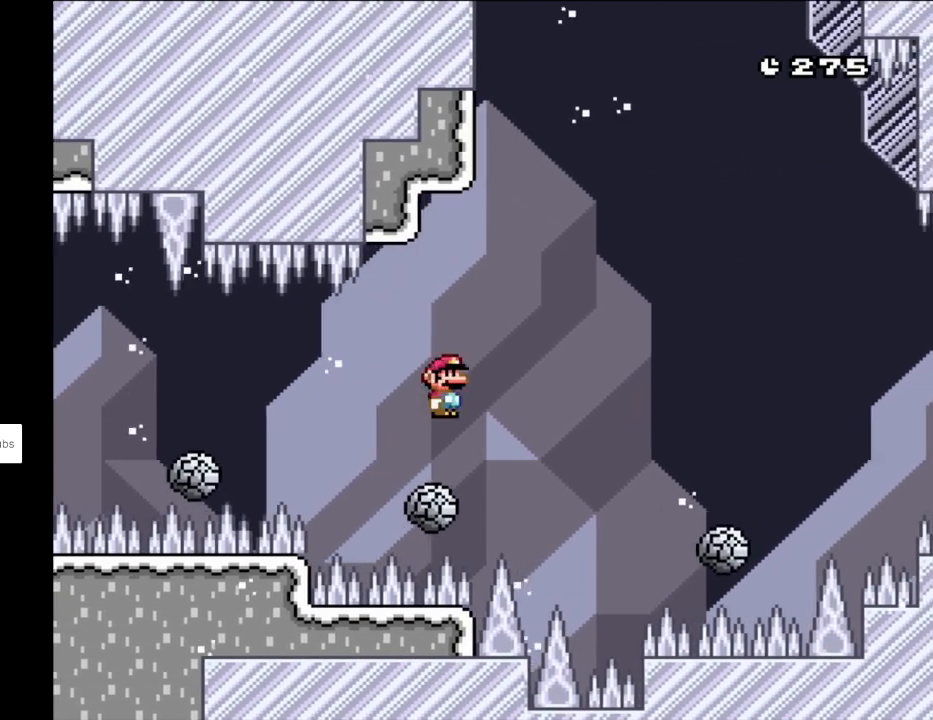
{"buttons": ["X", "DPAD_RIGHT"], "events": [[150, "DPAD_UP", "down"], [167, "DPAD_UP", "up"], [183, "DPAD_RIGHT", "down"], [483, "A", "up"]]}
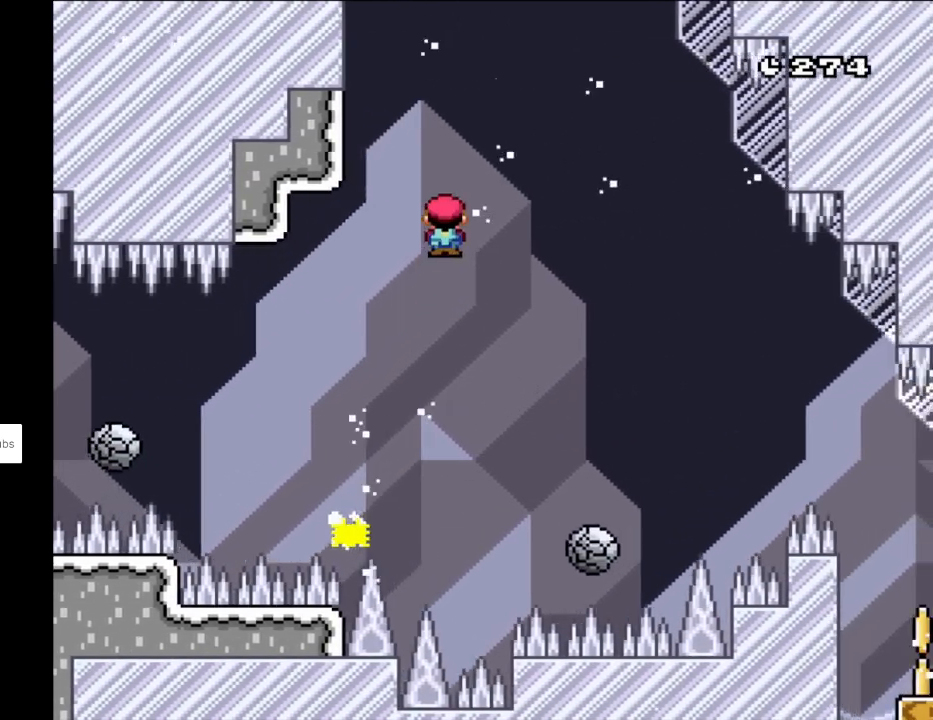
{"buttons": ["A", "X", "DPAD_RIGHT"], "events": [[233, "A", "down"], [233, "DPAD_RIGHT", "up"], [233, "DPAD_UP", "down"], [250, "DPAD_LEFT", "down"], [283, "DPAD_UP", "up"], [350, "DPAD_UP", "down"], [383, "DPAD_LEFT", "up"], [383, "DPAD_RIGHT", "down"], [383, "DPAD_UP", "up"]]}
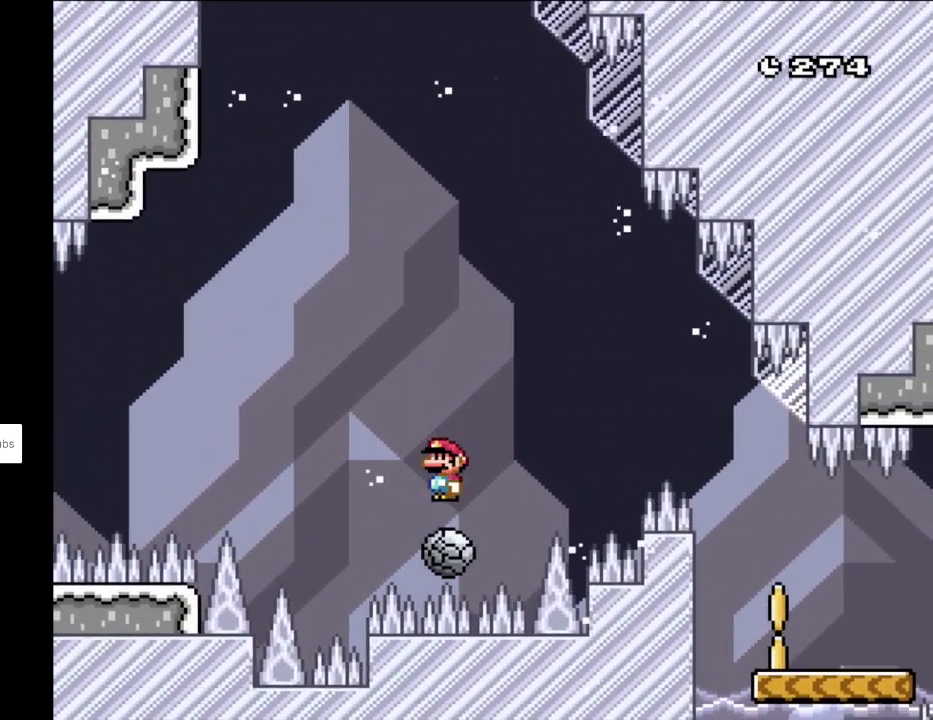
{"buttons": ["A", "X", "DPAD_RIGHT"], "events": [[167, "A", "up"], [317, "A", "down"]]}
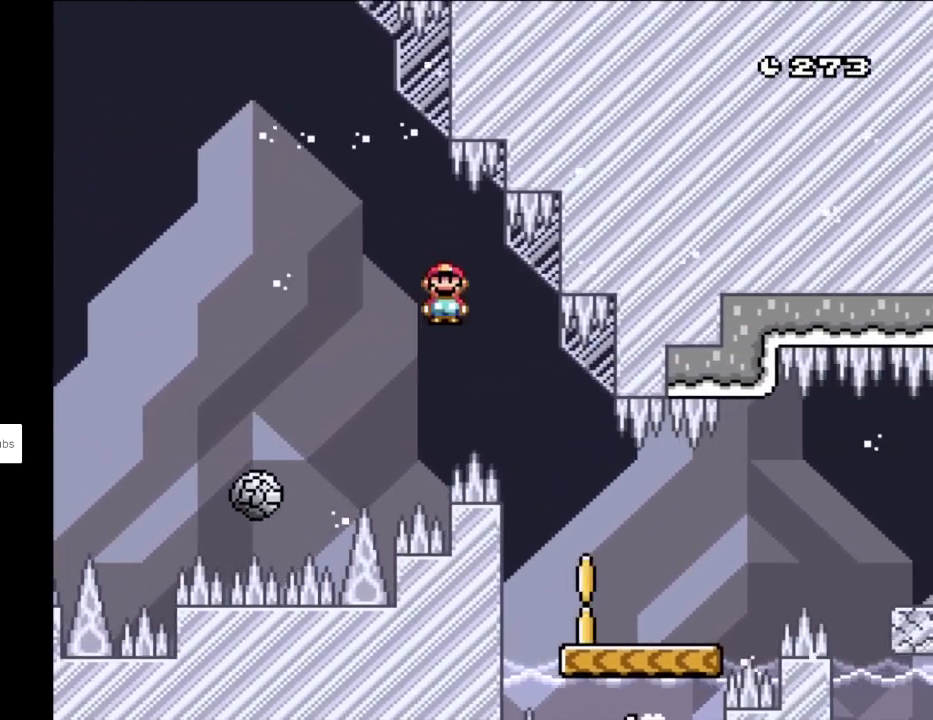
{"buttons": ["X", "DPAD_RIGHT"], "events": [[217, "DPAD_RIGHT", "up"], [217, "DPAD_UP", "down"], [233, "DPAD_LEFT", "down"], [250, "A", "up"], [250, "DPAD_UP", "up"], [333, "DPAD_LEFT", "up"], [333, "DPAD_RIGHT", "down"]]}
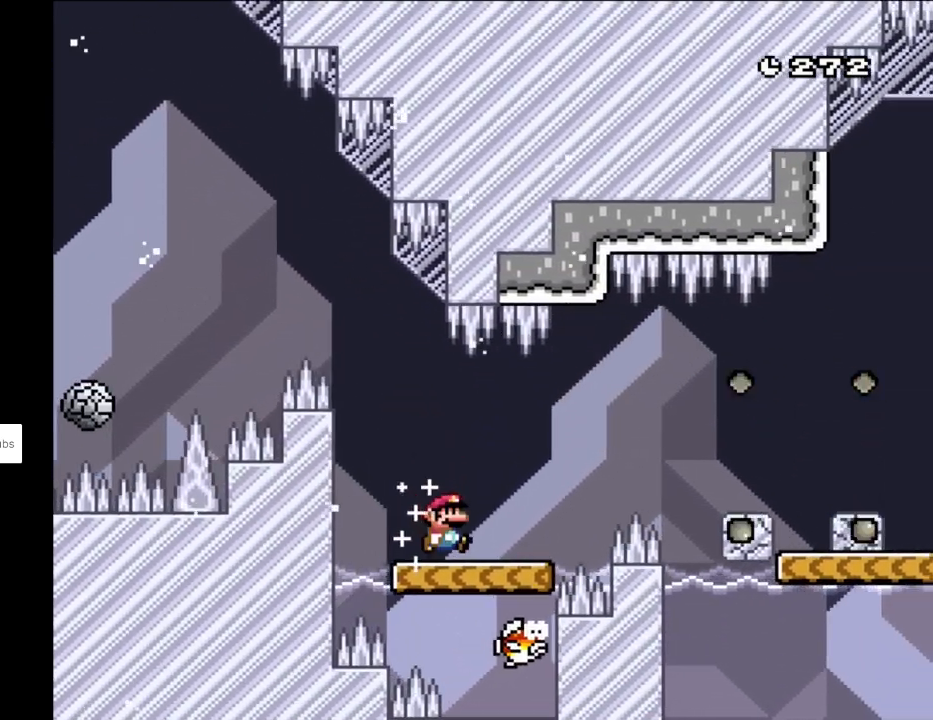
{"buttons": ["A", "X", "DPAD_RIGHT"], "events": [[167, "A", "down"], [267, "A", "up"], [350, "A", "down"]]}
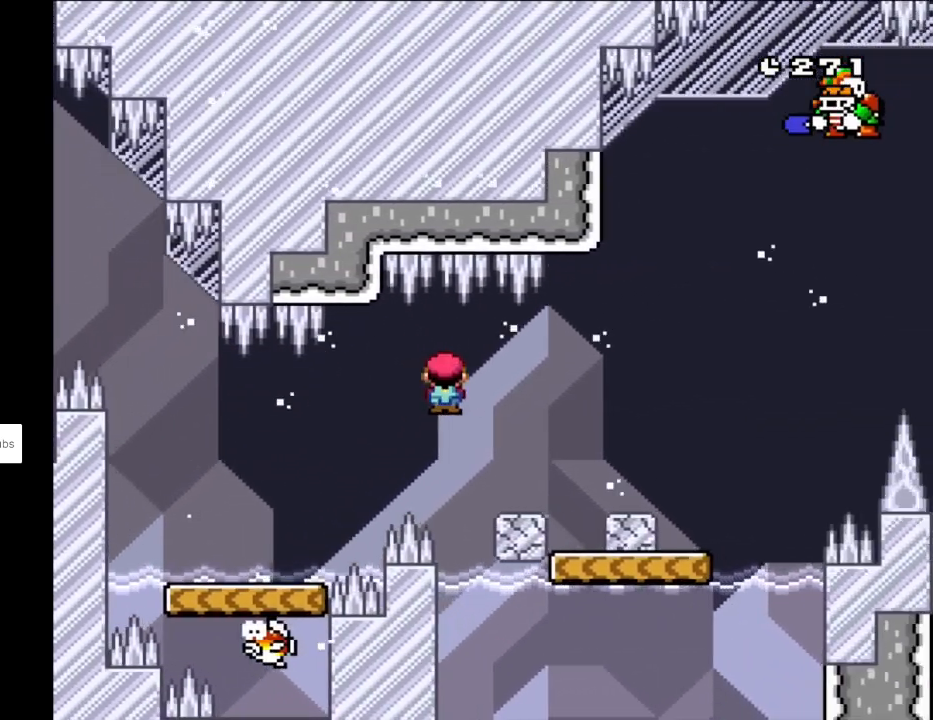
{"buttons": ["X"], "events": [[17, "A", "up"], [150, "A", "down"], [350, "DPAD_LEFT", "down"], [350, "DPAD_RIGHT", "up"], [350, "DPAD_UP", "down"], [367, "DPAD_UP", "up"], [500, "A", "up"], [500, "DPAD_LEFT", "up"]]}
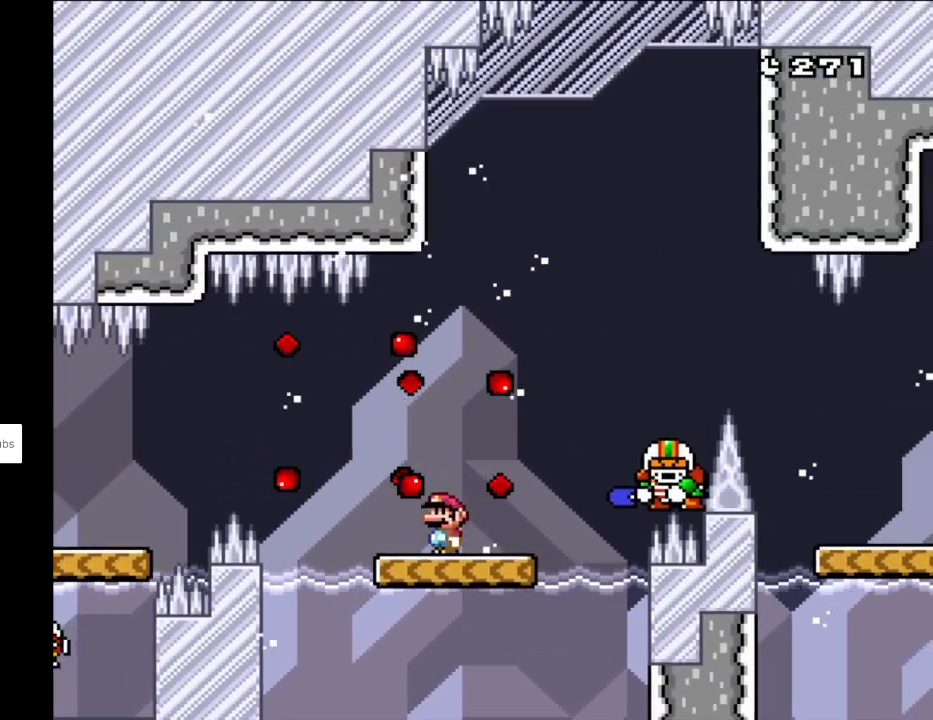
{"buttons": ["Y", "DPAD_RIGHT"], "events": [[50, "Y", "down"], [67, "DPAD_RIGHT", "down"], [67, "X", "up"], [233, "B", "down"], [433, "B", "up"]]}
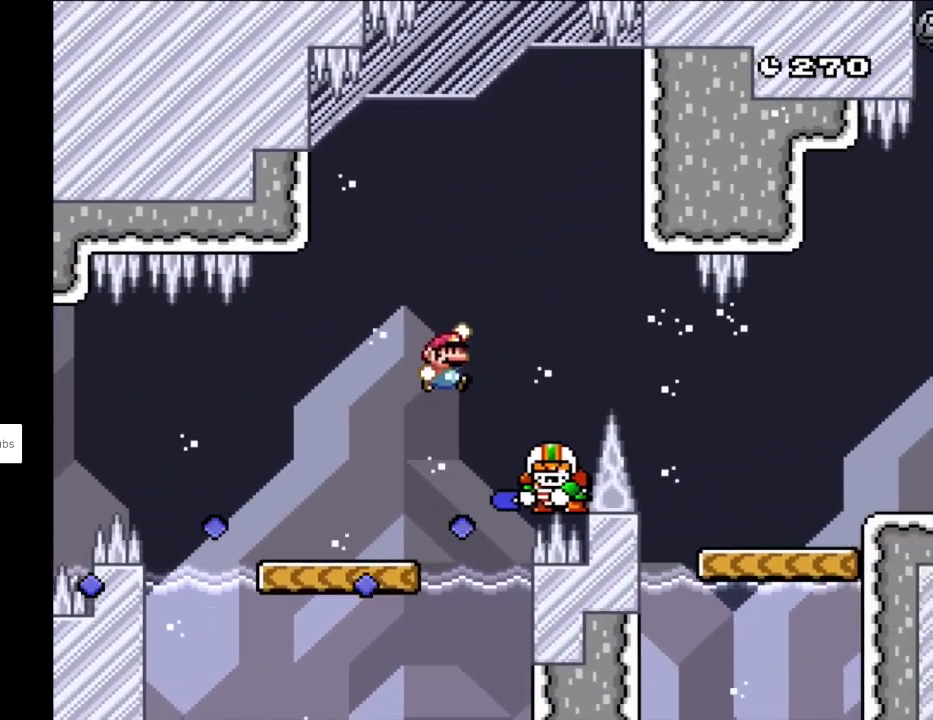
{"buttons": ["Y", "DPAD_RIGHT"], "events": [[67, "DPAD_RIGHT", "up"], [100, "DPAD_UP", "down"], [117, "DPAD_LEFT", "down"], [117, "DPAD_UP", "up"], [133, "B", "down"], [150, "DPAD_UP", "down"], [167, "DPAD_LEFT", "up"], [183, "DPAD_UP", "up"], [200, "DPAD_RIGHT", "down"], [433, "B", "up"]]}
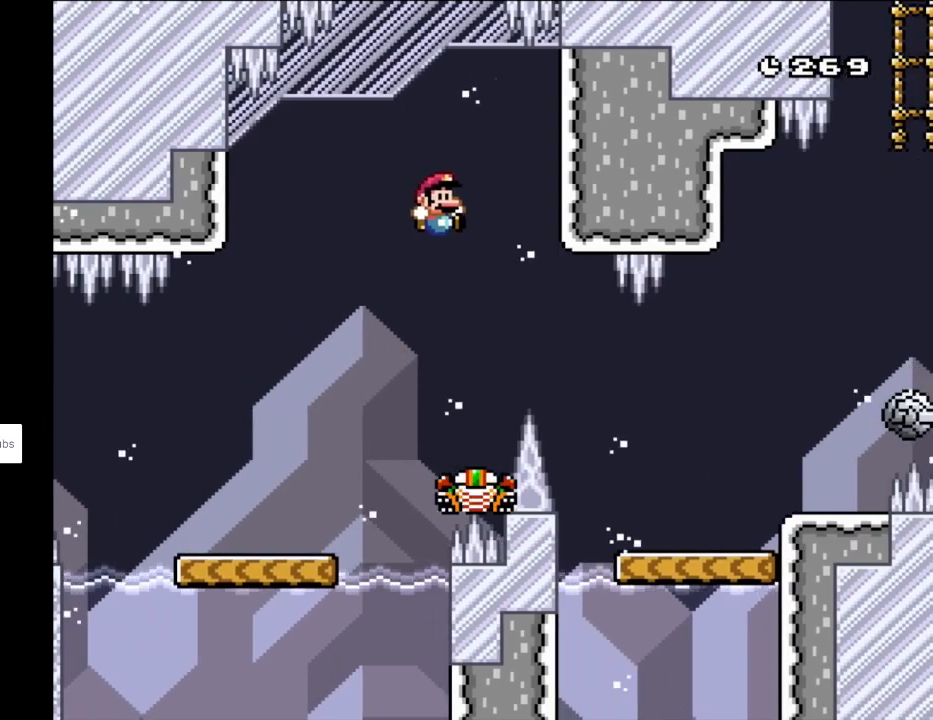
{"buttons": ["Y", "DPAD_RIGHT"], "events": [[183, "B", "down"], [350, "B", "up"]]}
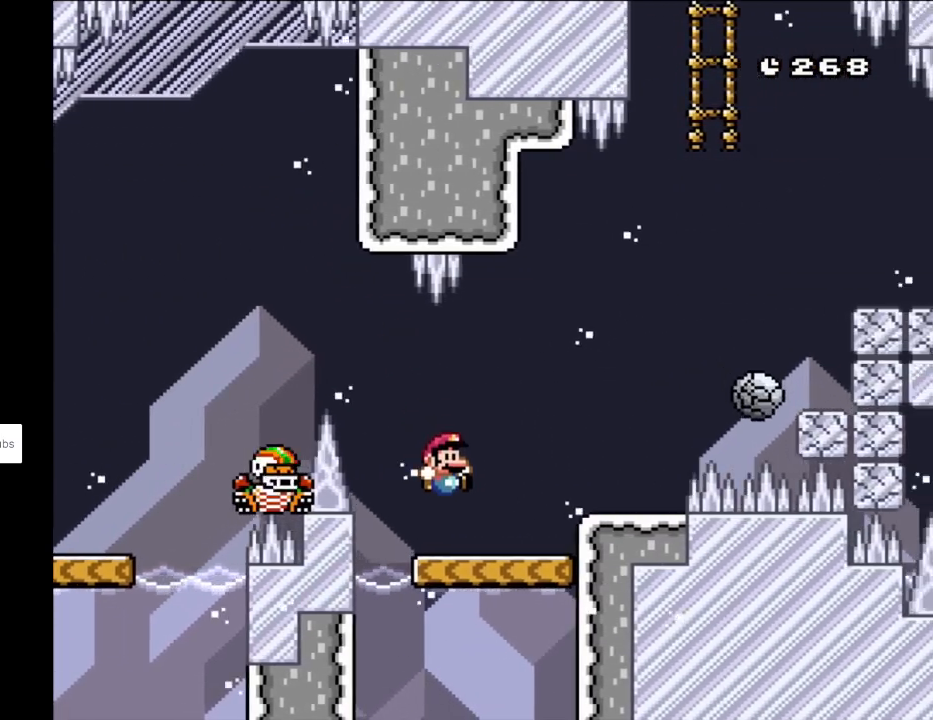
{"buttons": ["X", "DPAD_LEFT"], "events": [[100, "L1", "down"], [117, "L1", "up"], [117, "X", "down"], [117, "Y", "up"], [133, "A", "down"], [333, "DPAD_RIGHT", "up"], [350, "A", "up"], [367, "DPAD_UP", "down"], [383, "DPAD_LEFT", "down"], [450, "DPAD_UP", "up"]]}
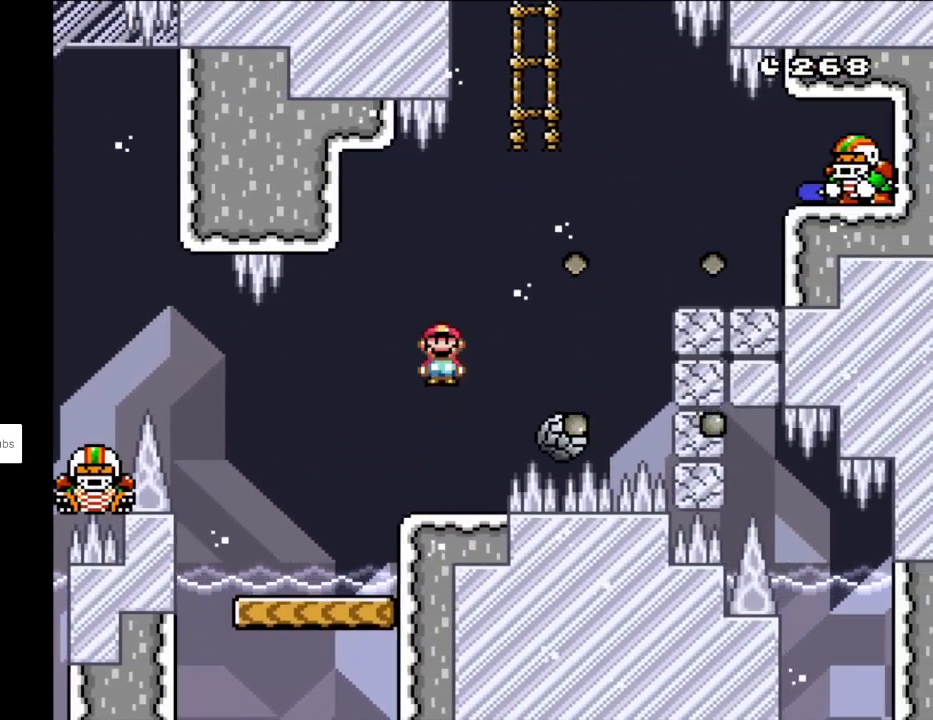
{"buttons": ["A", "X"], "events": [[117, "DPAD_LEFT", "up"], [117, "DPAD_UP", "down"], [133, "DPAD_RIGHT", "down"], [133, "DPAD_UP", "up"], [200, "DPAD_RIGHT", "up"], [383, "A", "down"]]}
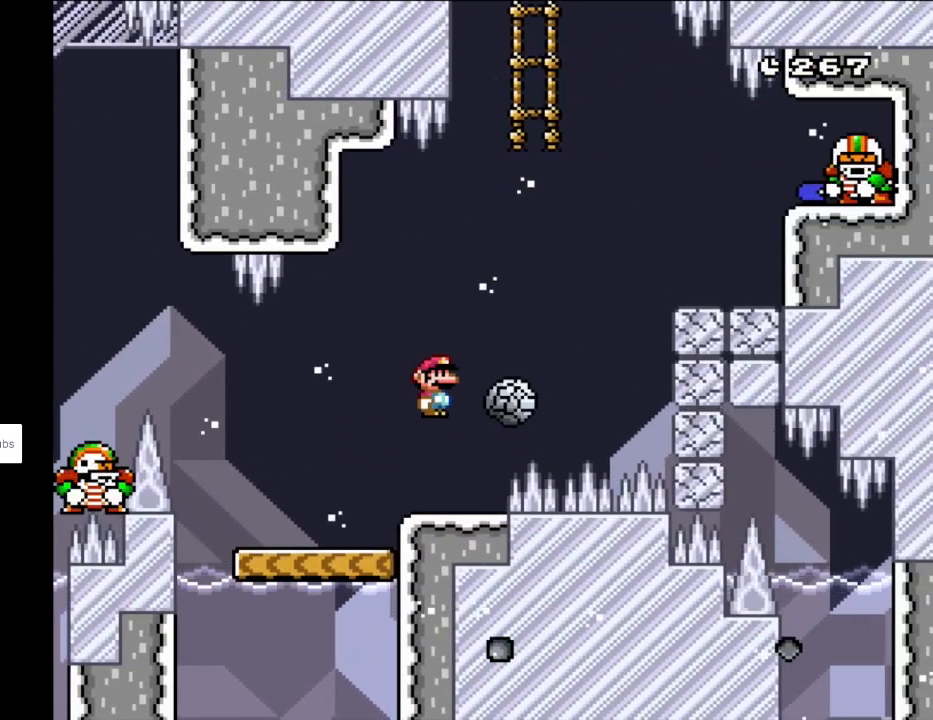
{"buttons": ["A", "X"], "events": []}
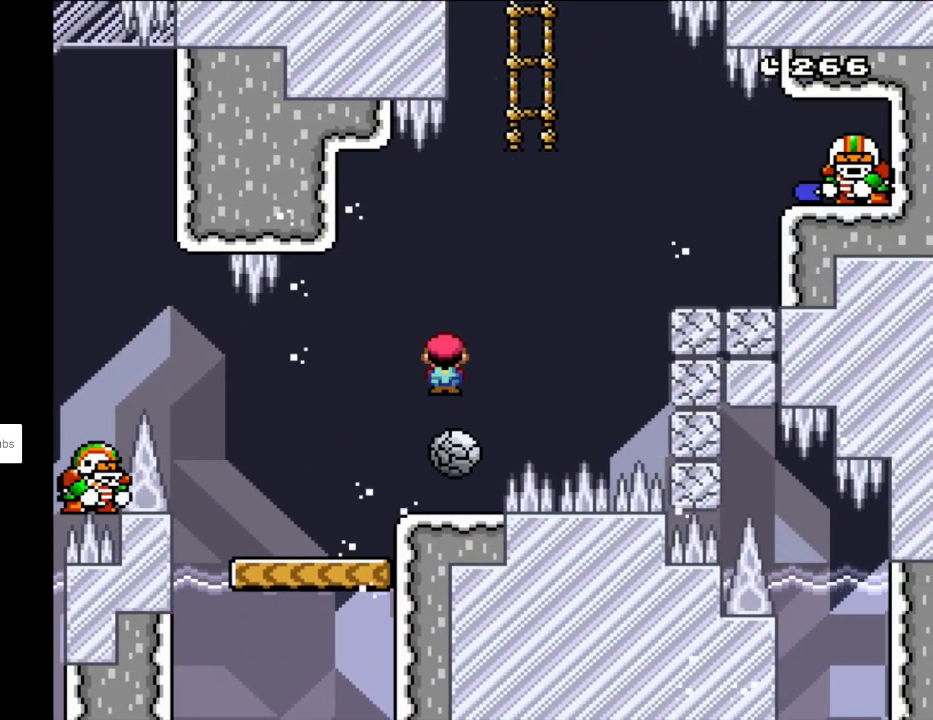
{"buttons": ["X", "DPAD_UP", "DPAD_LEFT"], "events": [[67, "DPAD_LEFT", "down"], [133, "DPAD_LEFT", "up"], [233, "A", "up"], [250, "DPAD_RIGHT", "down"], [400, "DPAD_LEFT", "down"], [400, "DPAD_RIGHT", "up"], [450, "DPAD_UP", "down"]]}
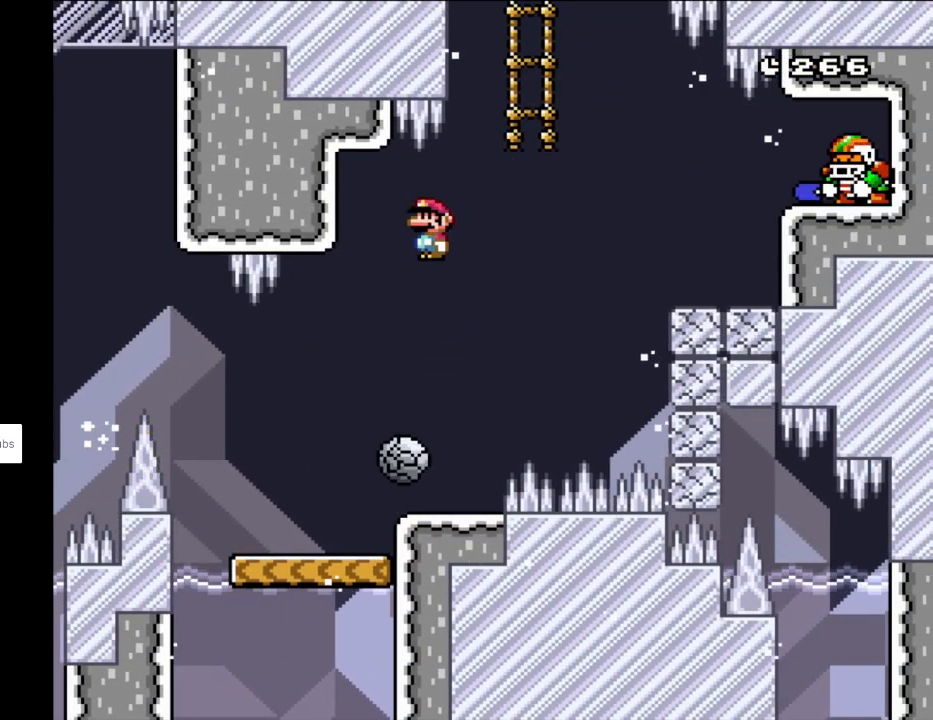
{"buttons": ["X", "DPAD_RIGHT"], "events": [[17, "A", "down"], [17, "DPAD_UP", "up"], [200, "DPAD_LEFT", "up"], [217, "DPAD_RIGHT", "down"], [433, "A", "up"]]}
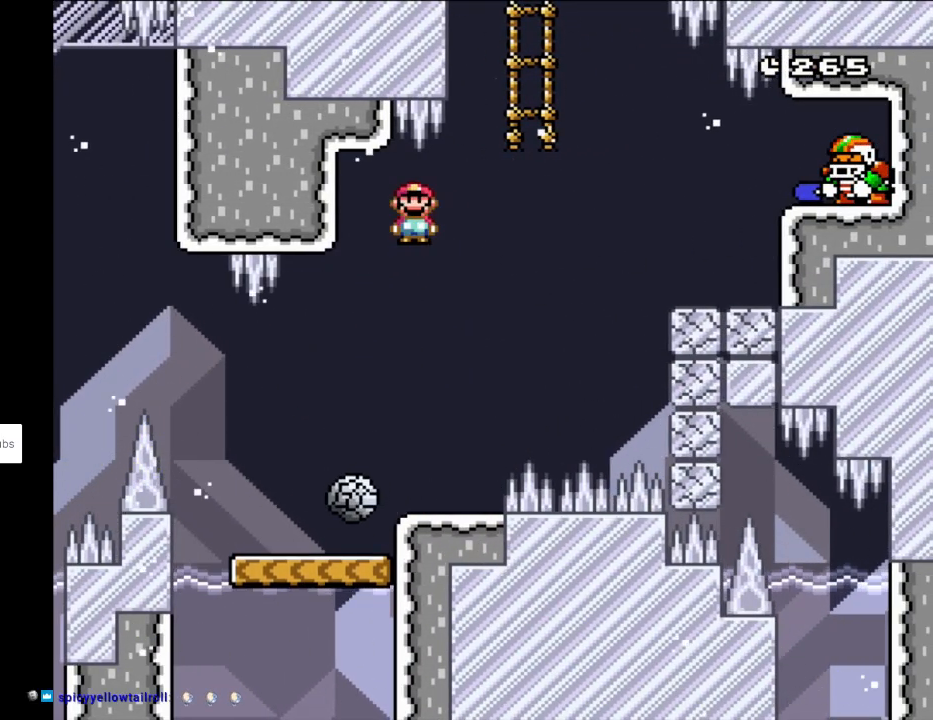
{"buttons": ["DPAD_LEFT"], "events": [[17, "DPAD_RIGHT", "up"], [67, "DPAD_LEFT", "down"], [267, "DPAD_LEFT", "up"], [267, "X", "up"], [283, "DPAD_RIGHT", "down"], [283, "Y", "down"], [383, "DPAD_RIGHT", "up"], [500, "DPAD_LEFT", "down"], [500, "Y", "up"]]}
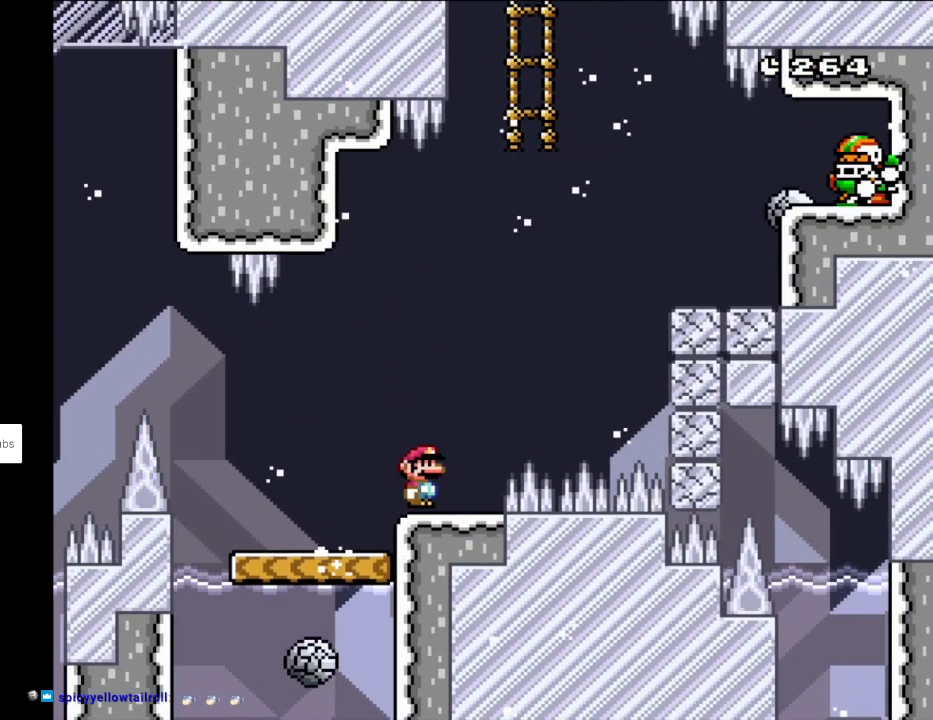
{"buttons": ["X", "DPAD_RIGHT"], "events": [[50, "X", "down"], [83, "DPAD_LEFT", "up"], [117, "A", "down"], [317, "A", "up"], [317, "DPAD_RIGHT", "down"]]}
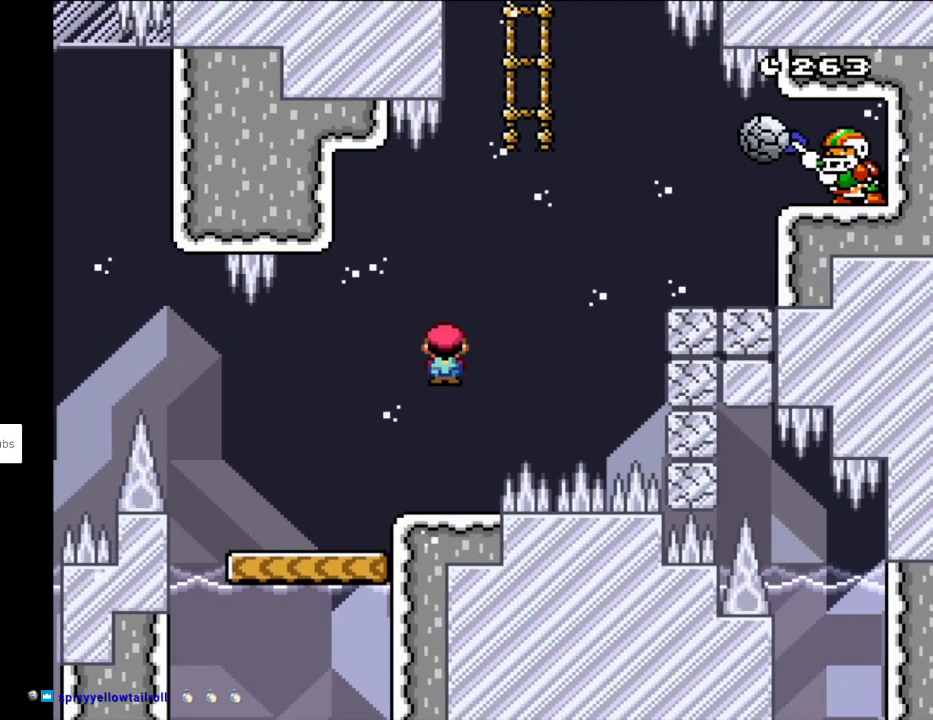
{"buttons": ["X"], "events": [[17, "DPAD_RIGHT", "up"], [33, "DPAD_LEFT", "down"], [117, "DPAD_LEFT", "up"]]}
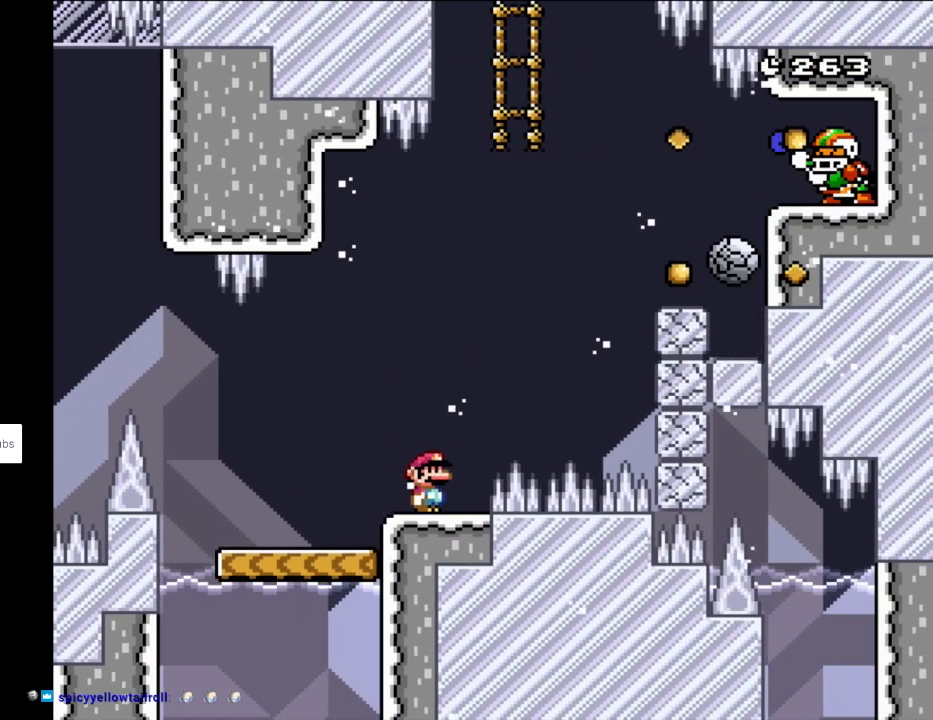
{"buttons": [], "events": [[217, "X", "up"], [300, "X", "down"], [367, "X", "up"]]}
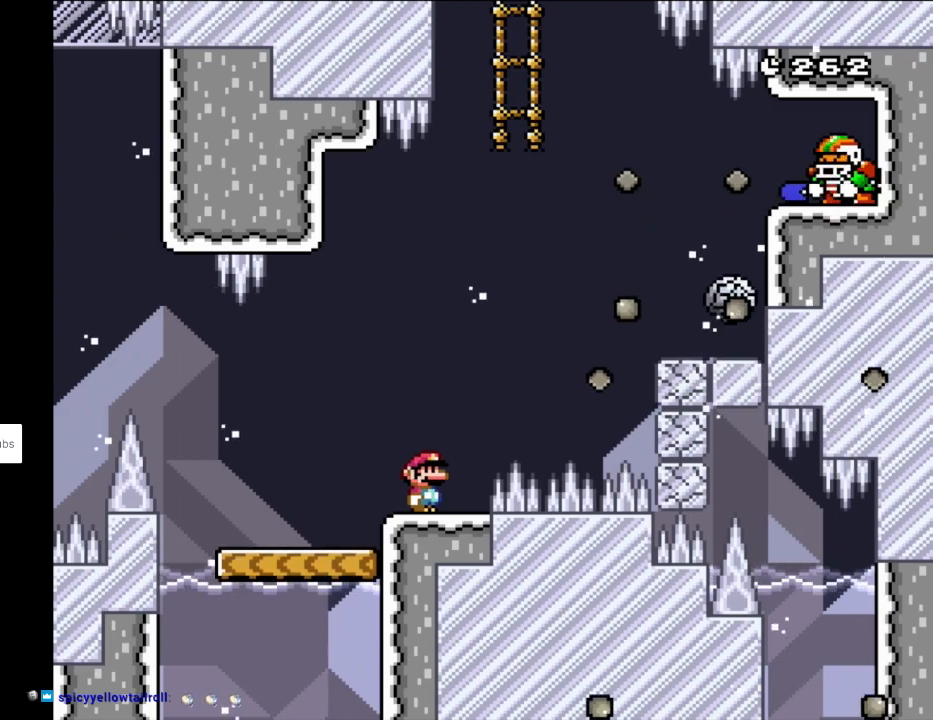
{"buttons": ["X", "DPAD_RIGHT"], "events": [[17, "DPAD_RIGHT", "down"], [83, "DPAD_RIGHT", "up"], [83, "X", "down"], [483, "DPAD_RIGHT", "down"]]}
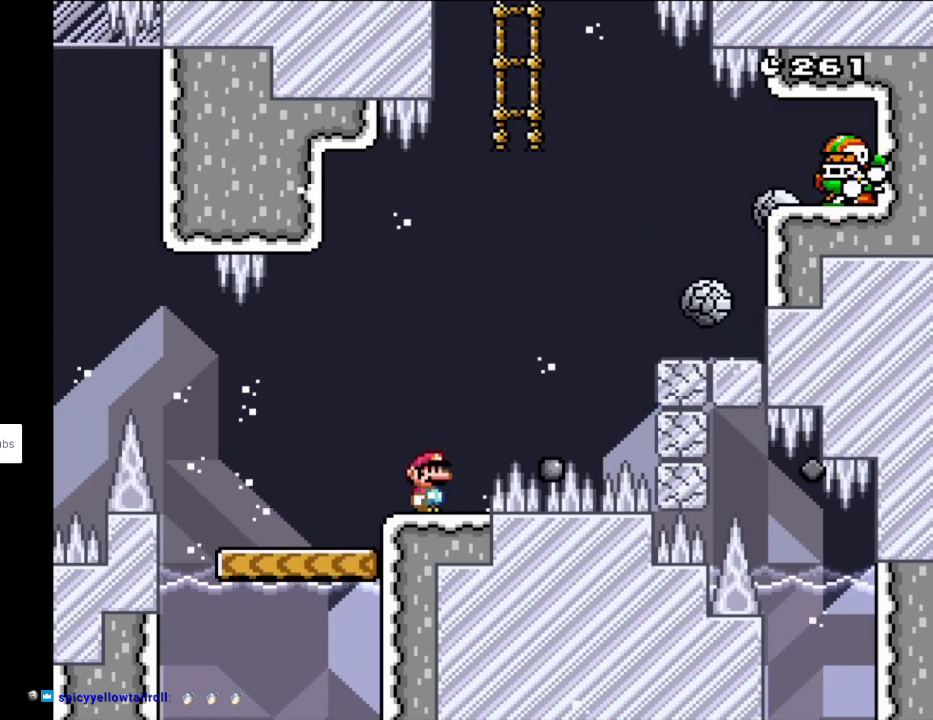
{"buttons": ["X"], "events": [[33, "DPAD_RIGHT", "up"], [283, "DPAD_LEFT", "down"], [367, "DPAD_LEFT", "up"]]}
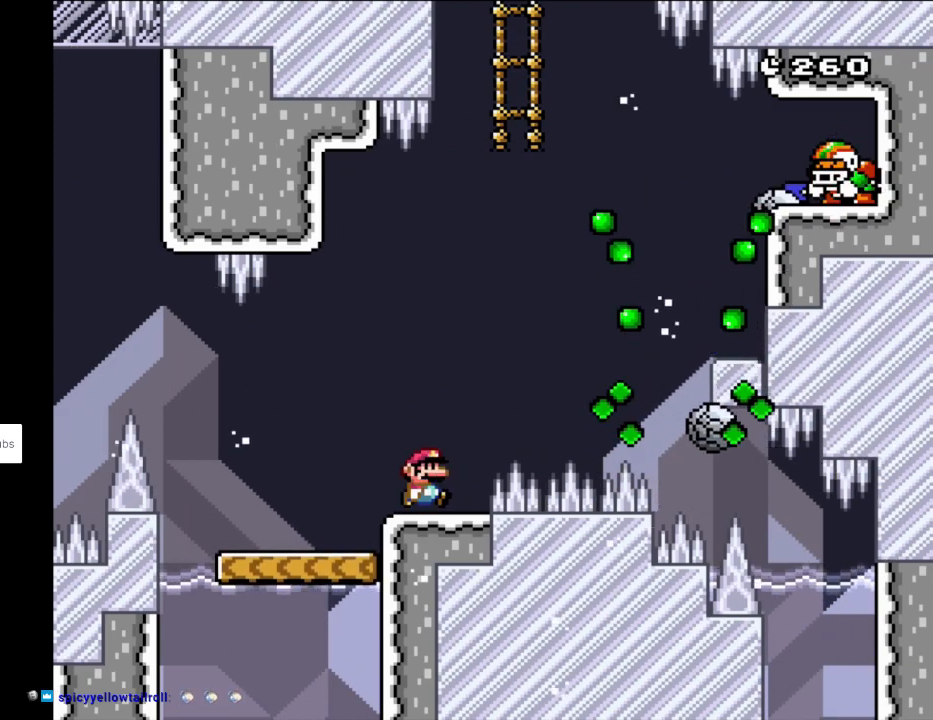
{"buttons": ["X"], "events": [[17, "DPAD_RIGHT", "down"], [83, "DPAD_RIGHT", "up"]]}
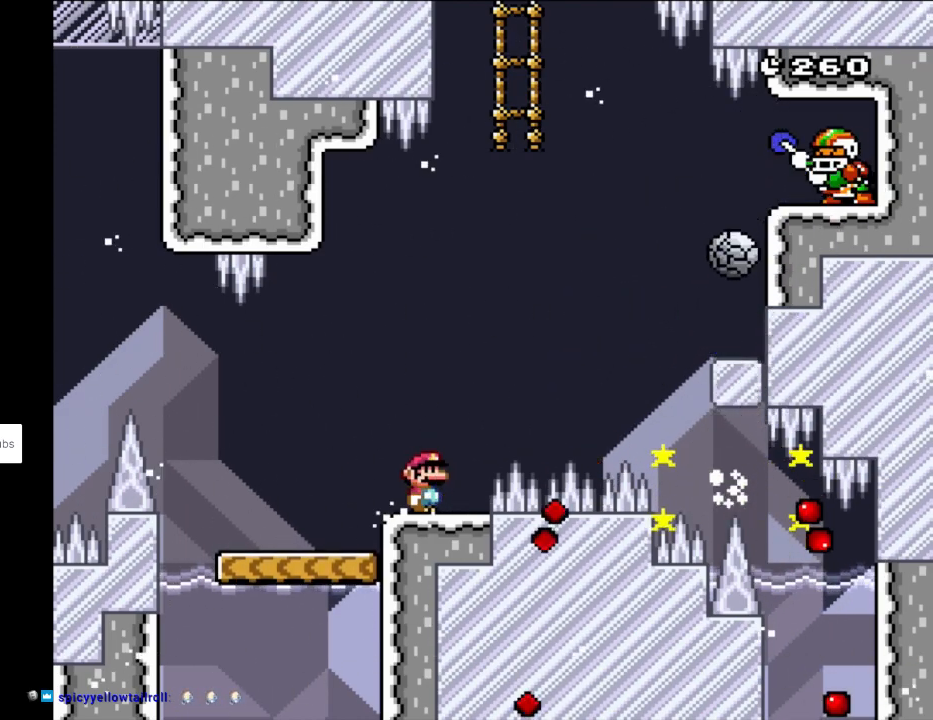
{"buttons": [], "events": [[433, "X", "up"]]}